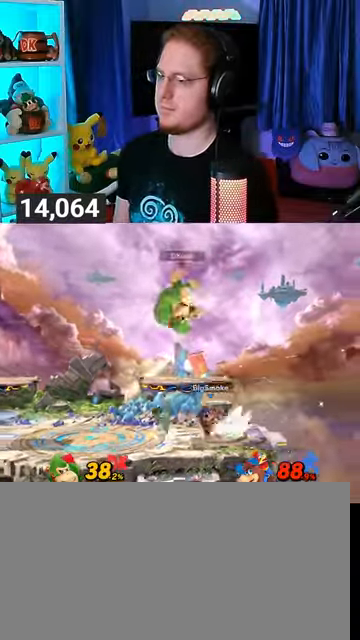
Gameplay with a controller (Nintendo layout); each line is a JSON object with the inputs held at the frame after it. "events" lists button and stick changes between this image and that frame as [ms after this image, input, new state], when the widget could be followed in between. Not read: L3 R3.
{"buttons": [], "left_stick": "center", "right_stick": "center", "events": [[33, "X", "down"], [33, "left_stick", "right"], [100, "X", "up"], [467, "left_stick", "center"]]}
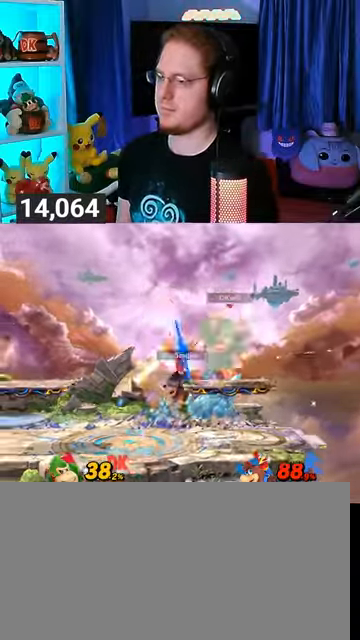
{"buttons": ["B"], "left_stick": "center", "right_stick": "center", "events": [[267, "left_stick", "left"], [333, "Y", "down"], [333, "left_stick", "center"], [433, "B", "down"], [433, "Y", "up"]]}
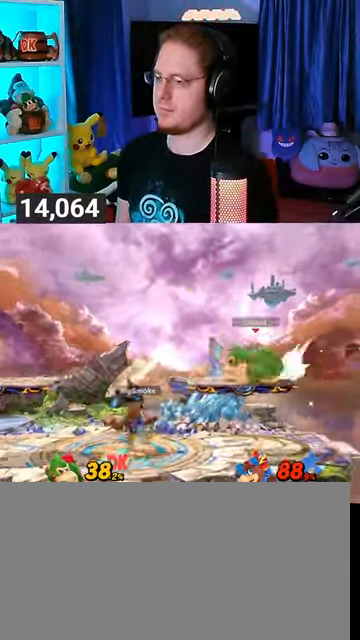
{"buttons": ["Y"], "left_stick": "center", "right_stick": "center", "events": [[67, "B", "up"], [367, "Y", "down"], [400, "Y", "up"], [467, "Y", "down"]]}
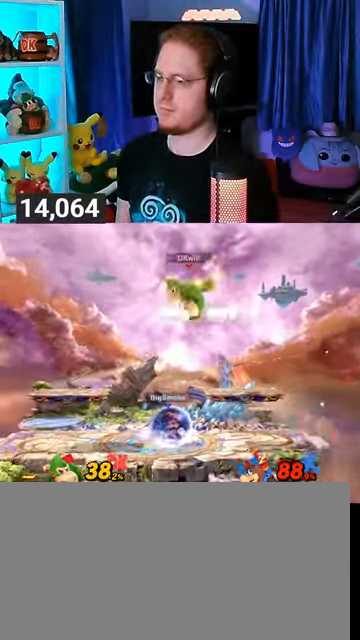
{"buttons": ["Y"], "left_stick": "left", "right_stick": "center", "events": [[67, "Y", "up"], [133, "Y", "down"], [200, "Y", "up"], [300, "Y", "down"], [333, "Y", "up"], [367, "left_stick", "left"], [400, "Y", "down"]]}
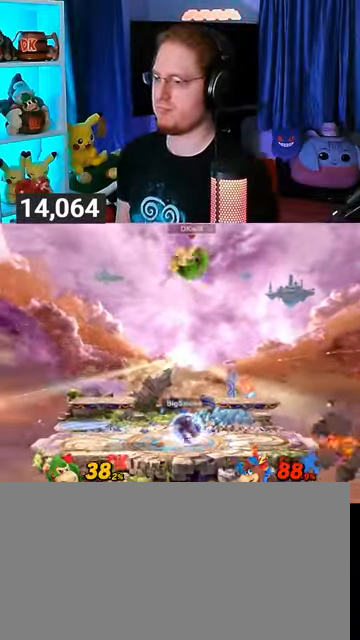
{"buttons": [], "left_stick": "right", "right_stick": "center", "events": [[33, "Y", "up"], [367, "B", "down"], [367, "left_stick", "down"], [433, "B", "up"], [433, "left_stick", "right"]]}
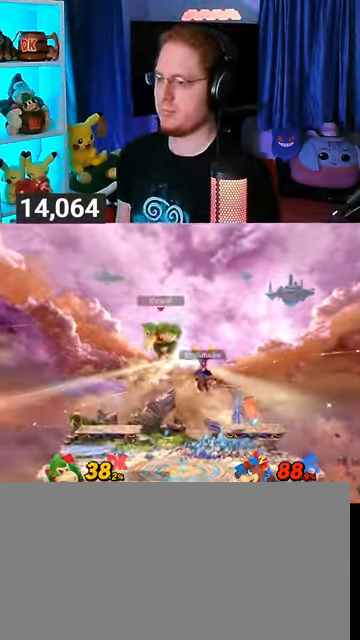
{"buttons": [], "left_stick": "right", "right_stick": "center", "events": []}
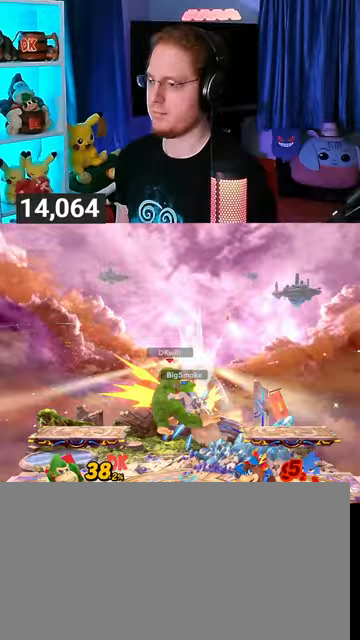
{"buttons": [], "left_stick": "center", "right_stick": "center", "events": [[67, "left_stick", "center"], [267, "left_stick", "right"], [400, "X", "down"], [400, "left_stick", "center"], [433, "X", "up"]]}
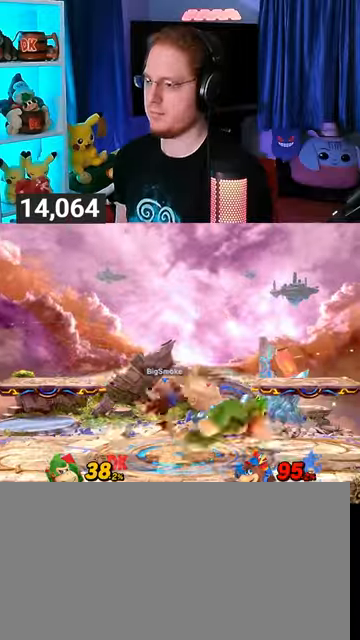
{"buttons": [], "left_stick": "center", "right_stick": "center", "events": [[67, "left_stick", "left"], [367, "left_stick", "center"]]}
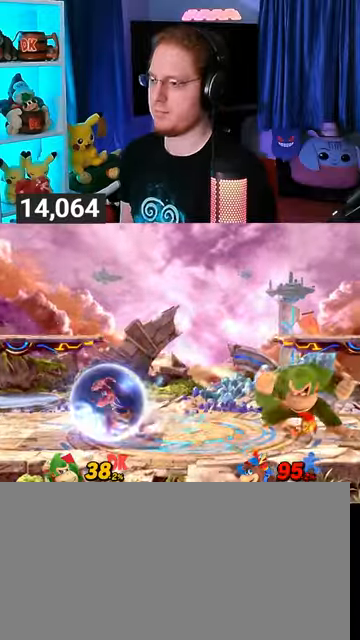
{"buttons": [], "left_stick": "left", "right_stick": "left", "events": [[167, "left_stick", "right"], [300, "left_stick", "center"], [400, "left_stick", "left"], [500, "right_stick", "left"]]}
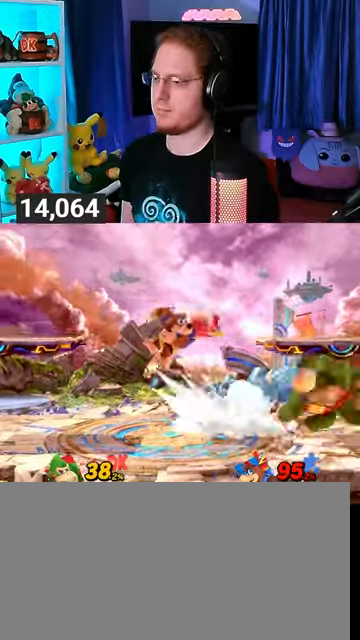
{"buttons": ["R1"], "left_stick": "left", "right_stick": "center", "events": [[100, "right_stick", "center"], [300, "Y", "down"], [367, "Y", "up"], [500, "R1", "down"]]}
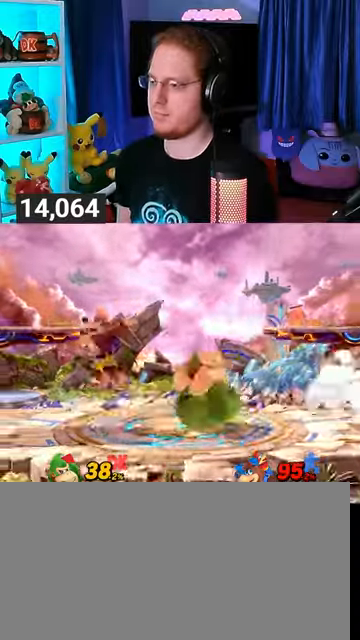
{"buttons": ["A", "Y"], "left_stick": "center", "right_stick": "center", "events": [[233, "left_stick", "center"], [467, "Y", "down"], [500, "A", "down"], [500, "R1", "up"]]}
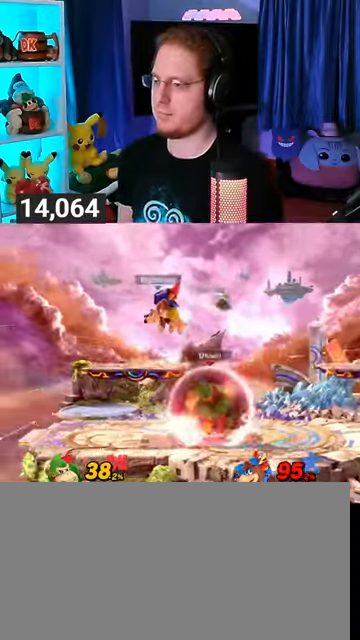
{"buttons": ["Y"], "left_stick": "left", "right_stick": "center", "events": [[67, "Y", "up"], [67, "left_stick", "up"], [100, "A", "up"], [167, "Y", "down"], [200, "left_stick", "left"]]}
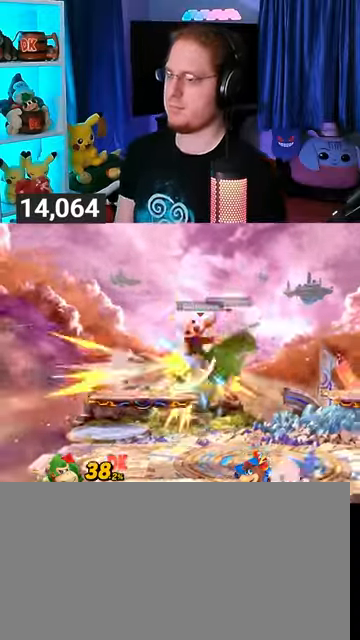
{"buttons": [], "left_stick": "left", "right_stick": "center", "events": [[167, "left_stick", "down-left"], [200, "Y", "up"], [333, "Y", "down"], [333, "left_stick", "left"], [367, "A", "down"], [367, "Y", "up"], [433, "A", "up"]]}
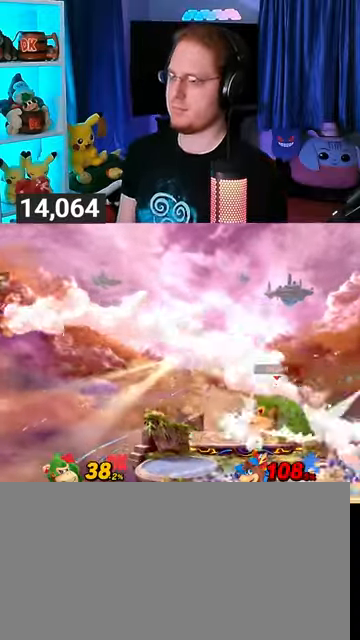
{"buttons": ["B"], "left_stick": "center", "right_stick": "center", "events": [[333, "left_stick", "right"], [400, "B", "down"], [400, "left_stick", "center"]]}
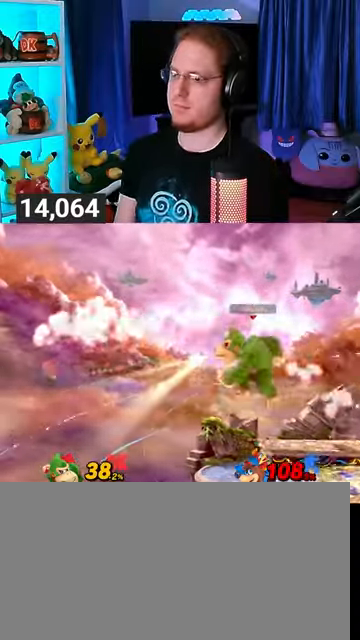
{"buttons": ["Y"], "left_stick": "up-right", "right_stick": "center", "events": [[33, "B", "up"], [233, "Y", "down"], [333, "Y", "up"], [367, "Y", "down"], [433, "Y", "up"], [467, "Y", "down"], [467, "left_stick", "up-right"]]}
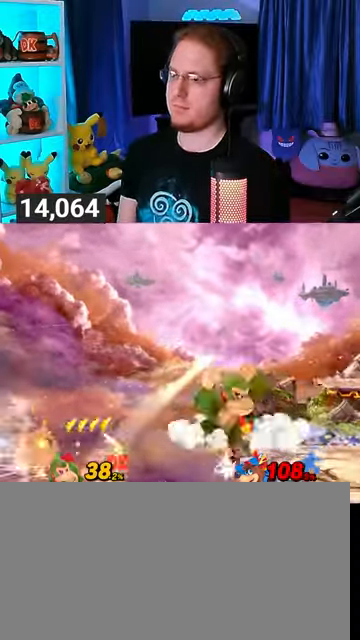
{"buttons": [], "left_stick": "down-right", "right_stick": "center", "events": [[133, "Y", "up"], [333, "left_stick", "down-right"]]}
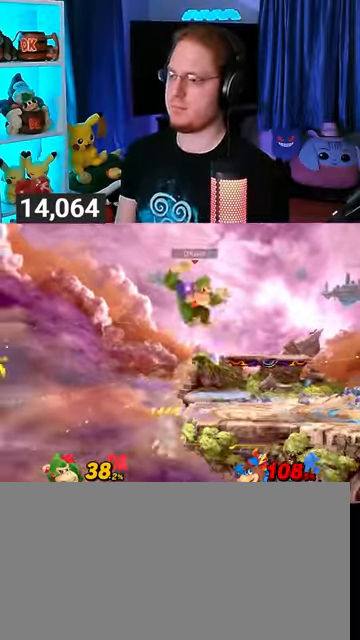
{"buttons": [], "left_stick": "left", "right_stick": "center", "events": [[33, "left_stick", "right"], [233, "Y", "down"], [267, "Y", "up"], [300, "left_stick", "center"], [400, "left_stick", "left"]]}
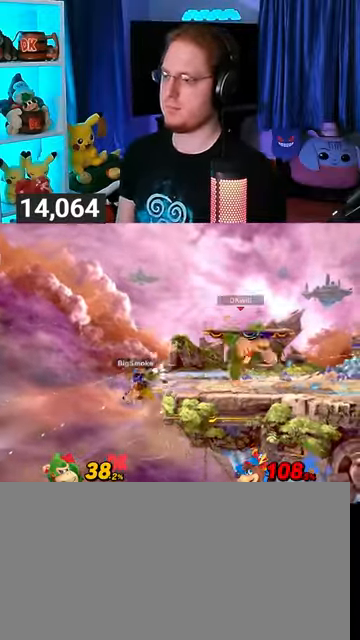
{"buttons": [], "left_stick": "center", "right_stick": "center", "events": [[200, "left_stick", "center"]]}
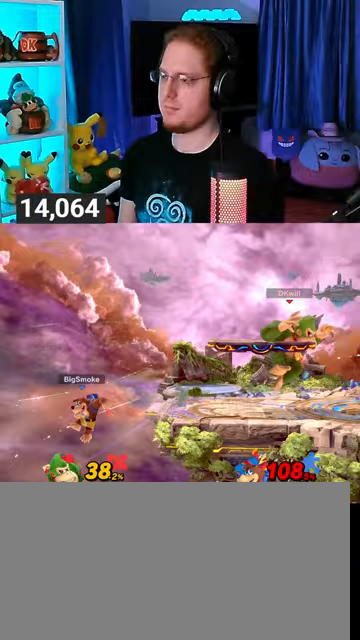
{"buttons": [], "left_stick": "up-right", "right_stick": "center", "events": [[33, "Y", "down"], [267, "Y", "up"], [267, "left_stick", "up-right"]]}
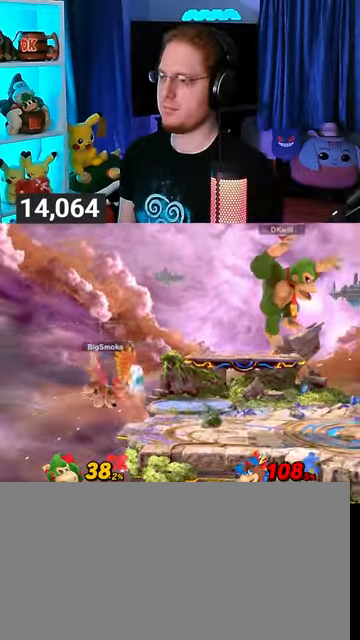
{"buttons": [], "left_stick": "center", "right_stick": "center", "events": [[100, "left_stick", "center"], [133, "B", "down"], [233, "B", "up"]]}
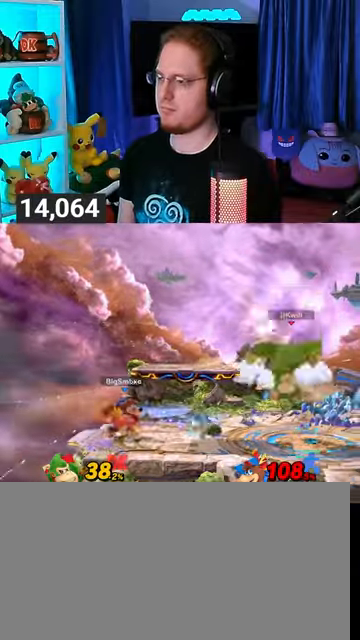
{"buttons": ["R1"], "left_stick": "center", "right_stick": "center", "events": [[33, "R1", "down"], [233, "Y", "down"], [500, "Y", "up"]]}
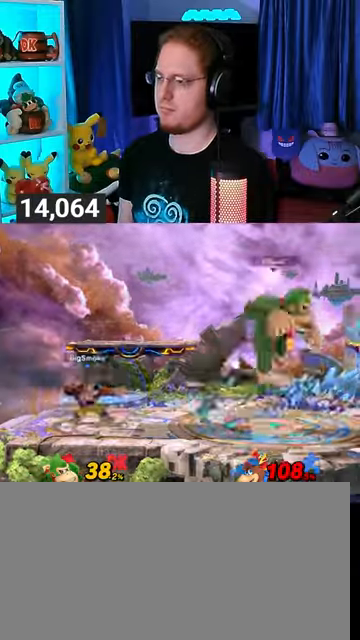
{"buttons": ["A"], "left_stick": "left", "right_stick": "center", "events": [[133, "R1", "up"], [167, "left_stick", "left"], [433, "A", "down"]]}
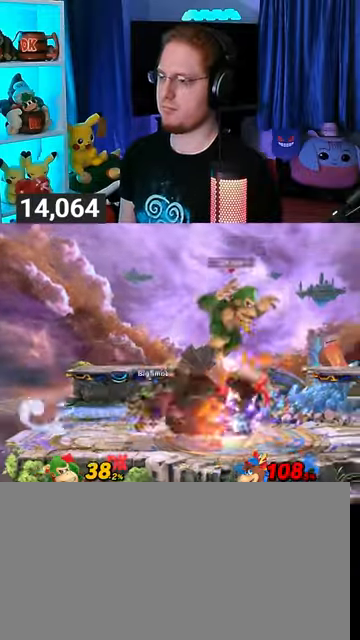
{"buttons": [], "left_stick": "center", "right_stick": "center", "events": [[33, "A", "up"], [100, "R1", "down"], [333, "left_stick", "center"], [500, "R1", "up"]]}
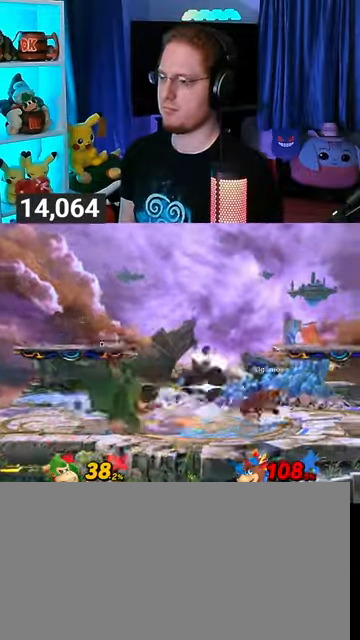
{"buttons": [], "left_stick": "center", "right_stick": "center", "events": [[300, "left_stick", "left"], [400, "left_stick", "center"]]}
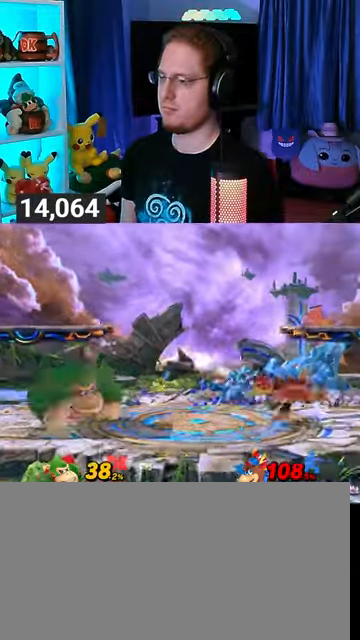
{"buttons": [], "left_stick": "right", "right_stick": "center", "events": [[33, "left_stick", "right"], [367, "left_stick", "up-right"], [400, "B", "down"], [433, "B", "up"], [467, "left_stick", "right"]]}
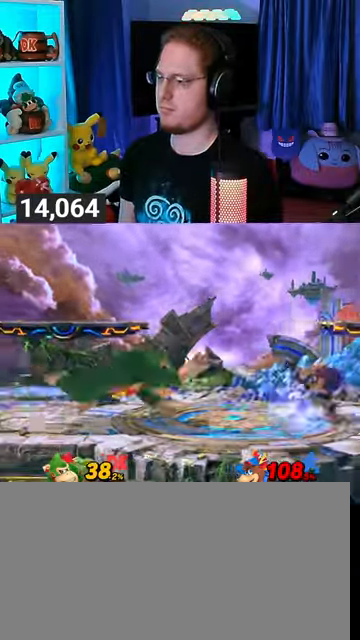
{"buttons": ["Y"], "left_stick": "left", "right_stick": "center", "events": [[333, "Y", "down"], [367, "left_stick", "left"]]}
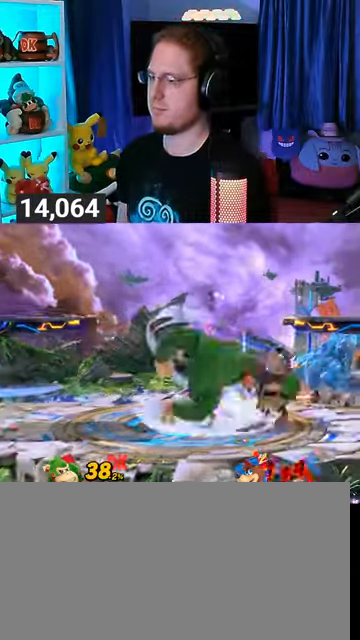
{"buttons": ["Y"], "left_stick": "right", "right_stick": "center", "events": [[133, "left_stick", "right"]]}
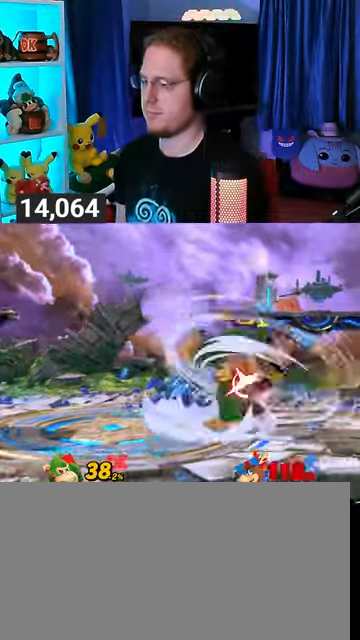
{"buttons": ["Y"], "left_stick": "right", "right_stick": "center", "events": []}
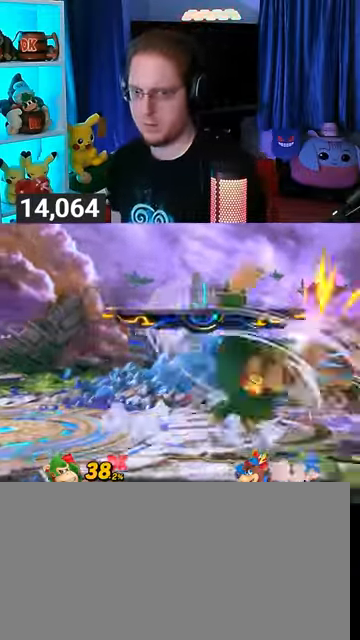
{"buttons": [], "left_stick": "right", "right_stick": "center", "events": [[267, "Y", "up"]]}
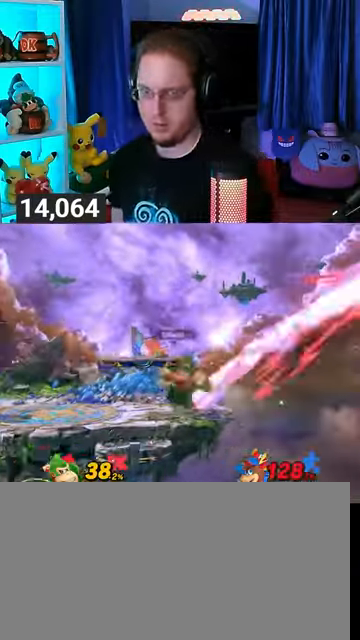
{"buttons": ["Y"], "left_stick": "left", "right_stick": "center", "events": [[133, "left_stick", "center"], [400, "left_stick", "left"], [500, "Y", "down"]]}